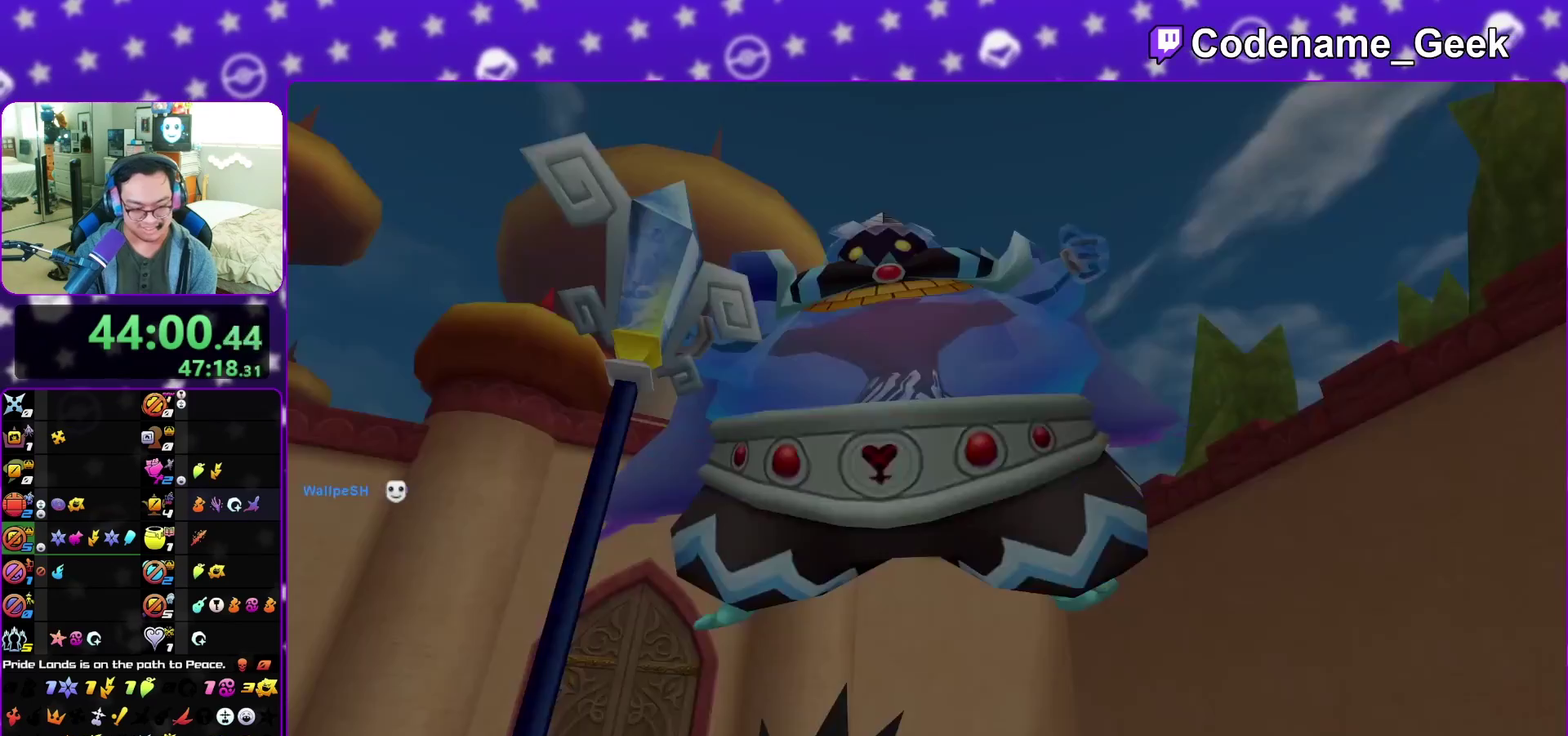
Gameplay with a controller (Nintendo layout); each line is a JSON object with the inputs held at the frame after it (dt_ms = milliseconds from this image to that frame). "events" lists button and stick changes between this image and that frame as [ms after this image, input, new state], when the widget could be followed in between. This overlay highlights the sticks when they move; stick clicks (L3 R3) are not distinguishable. Not read: L3 R3 START.
{"dt_ms": 300, "buttons": ["A"], "left_stick": "down", "right_stick": "center", "events": [[167, "A", "down"], [250, "B", "down"], [300, "B", "up"]]}
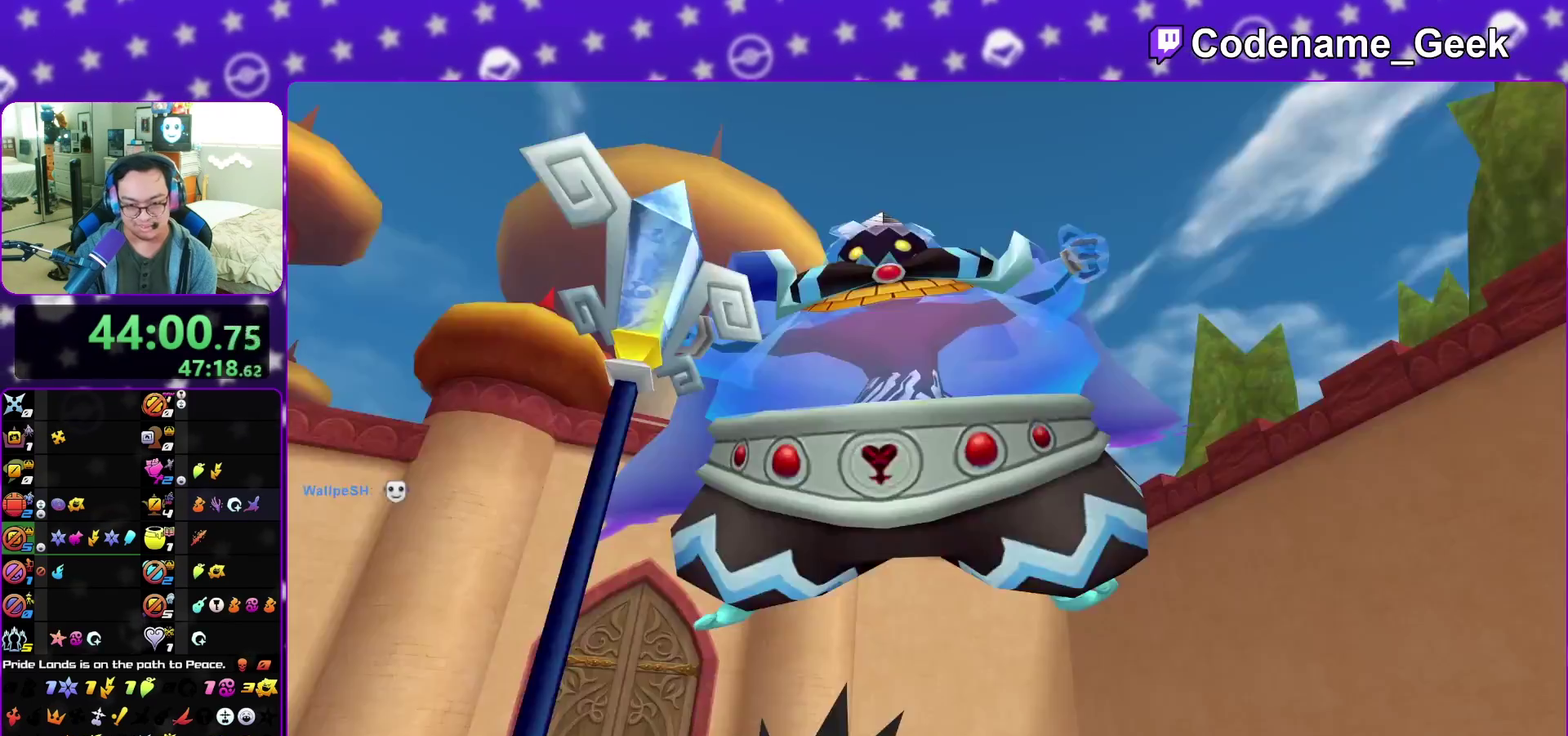
{"dt_ms": 700, "buttons": ["B"], "left_stick": "center", "right_stick": "center", "events": [[17, "B", "down"], [50, "A", "up"], [150, "B", "up"], [183, "A", "down"], [217, "left_stick", "center"], [250, "A", "up"], [250, "B", "down"], [333, "B", "up"], [350, "B", "down"], [433, "A", "down"], [433, "B", "up"], [517, "B", "down"], [533, "A", "up"], [617, "A", "down"], [617, "B", "up"], [683, "A", "up"], [683, "B", "down"]]}
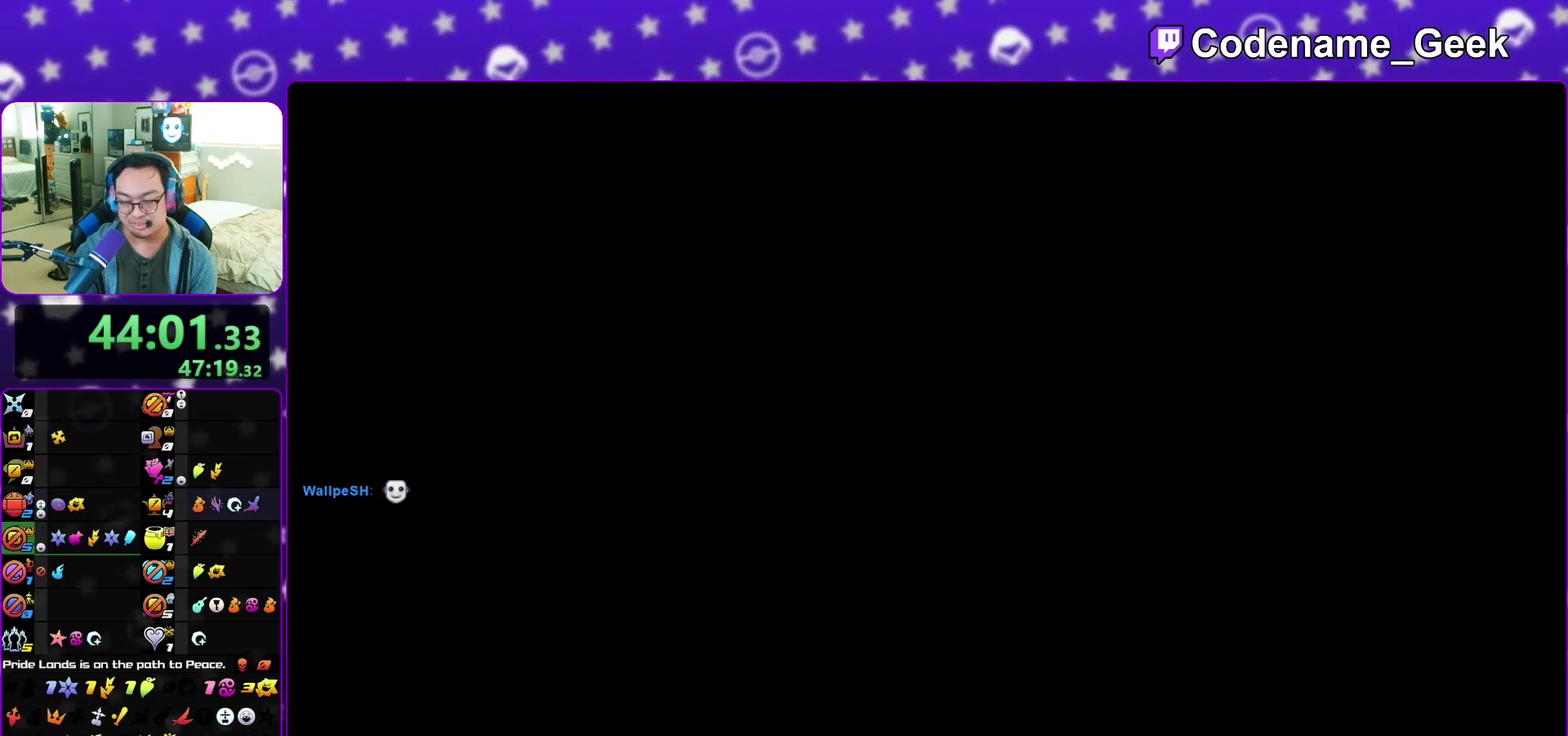
{"dt_ms": 500, "buttons": ["B"], "left_stick": "center", "right_stick": "center", "events": [[83, "A", "down"], [83, "B", "up"], [150, "A", "up"], [150, "B", "down"], [217, "A", "down"], [233, "B", "up"], [300, "A", "up"], [300, "B", "down"], [367, "A", "down"], [367, "B", "up"], [467, "A", "up"], [500, "B", "down"]]}
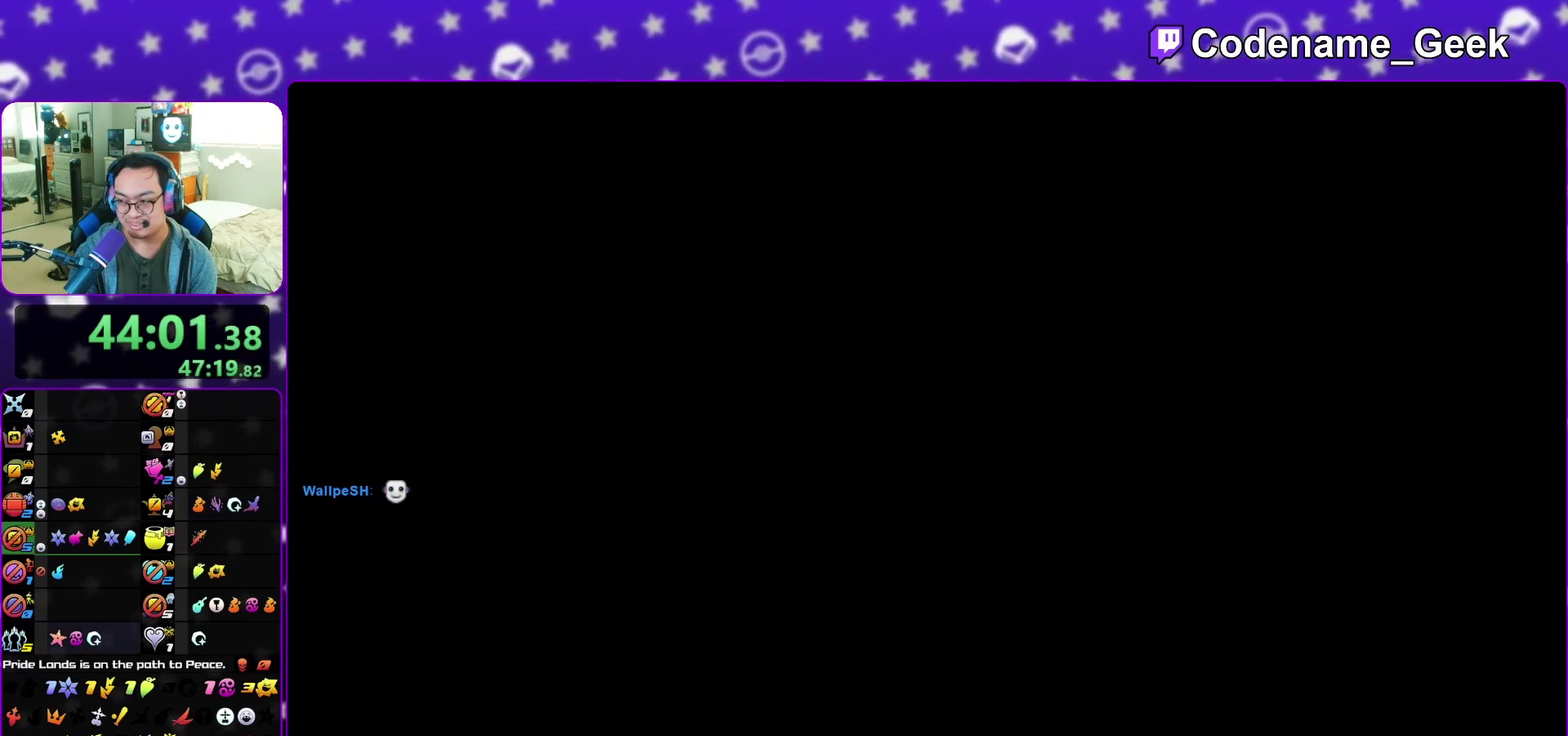
{"dt_ms": 500, "buttons": [], "left_stick": "center", "right_stick": "center", "events": [[67, "A", "down"], [67, "B", "up"], [133, "A", "up"], [150, "B", "down"], [233, "B", "up"], [283, "B", "down"], [367, "A", "down"], [367, "B", "up"], [433, "A", "up"]]}
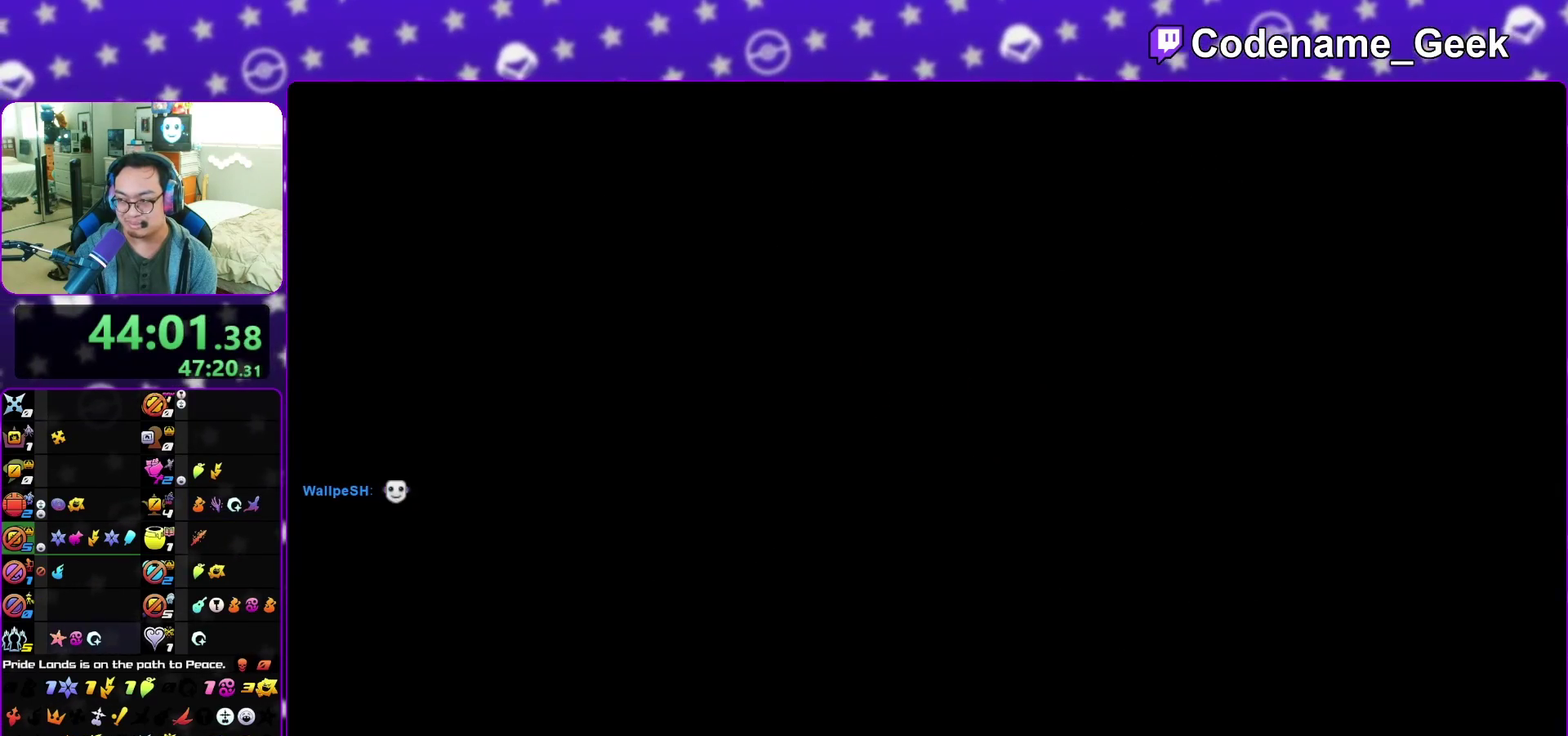
{"dt_ms": 500, "buttons": [], "left_stick": "center", "right_stick": "center", "events": [[50, "A", "down"], [100, "A", "up"], [150, "B", "down"], [200, "A", "down"], [200, "B", "up"], [250, "A", "up"], [417, "B", "down"], [467, "B", "up"]]}
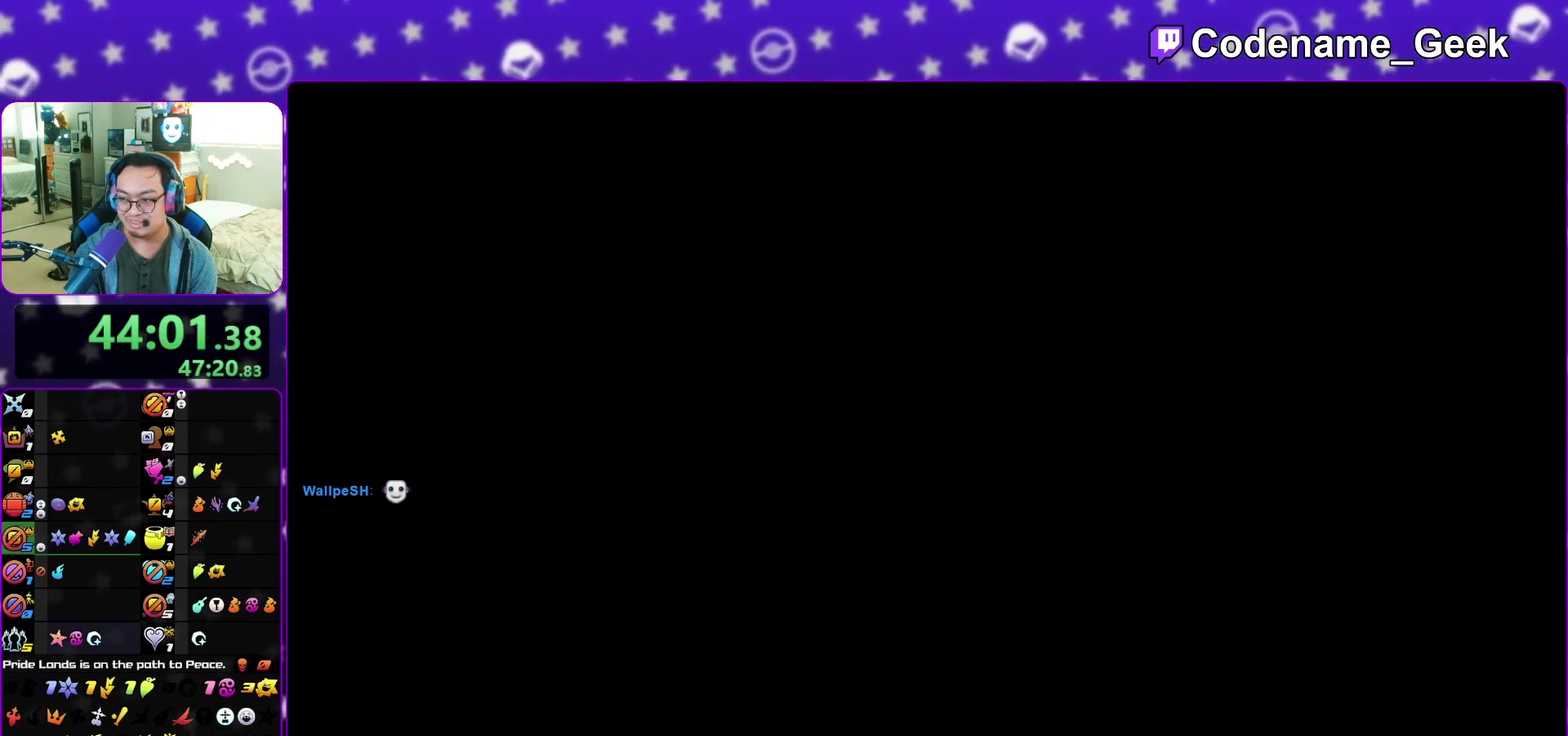
{"dt_ms": 300, "buttons": [], "left_stick": "up-right", "right_stick": "center", "events": [[283, "left_stick", "up-right"]]}
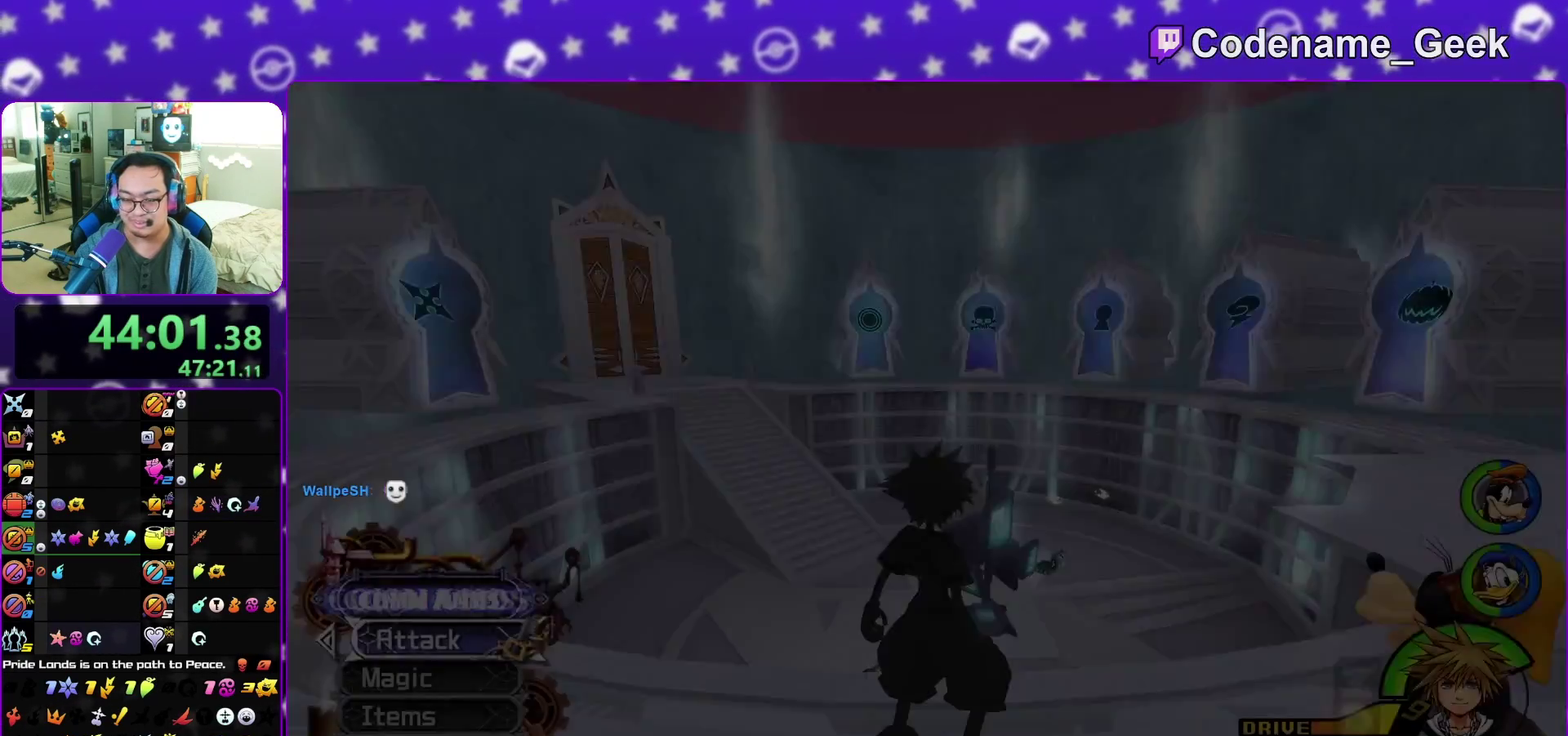
{"dt_ms": 900, "buttons": [], "left_stick": "up", "right_stick": "right", "events": [[117, "B", "down"], [200, "B", "up"], [250, "B", "down"], [383, "B", "up"], [383, "Y", "down"], [583, "right_stick", "right"], [667, "Y", "up"], [667, "left_stick", "up"], [667, "right_stick", "center"], [883, "right_stick", "right"]]}